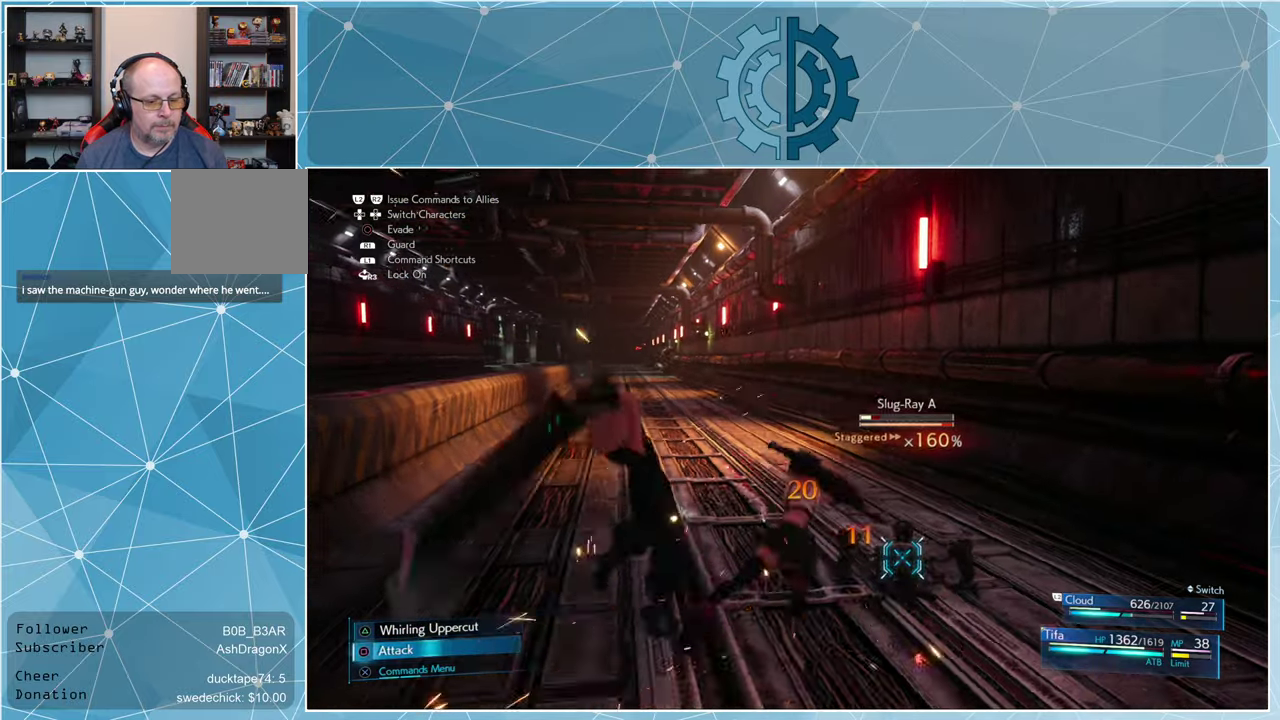
Gameplay with a controller (PlayStation layout); each line is a JSON object with the inputs held at the frame after it. "events" lists button and stick changes between this image and that frame as [ms after this image, input, new state], when the widget could be followed in between.
{"buttons": [], "left_stick": "right", "right_stick": "center", "events": [[66, "SQUARE", "up"], [133, "SQUARE", "down"], [200, "SQUARE", "up"], [200, "left_stick", "right"], [266, "SQUARE", "down"], [366, "SQUARE", "up"], [433, "SQUARE", "down"], [500, "SQUARE", "up"]]}
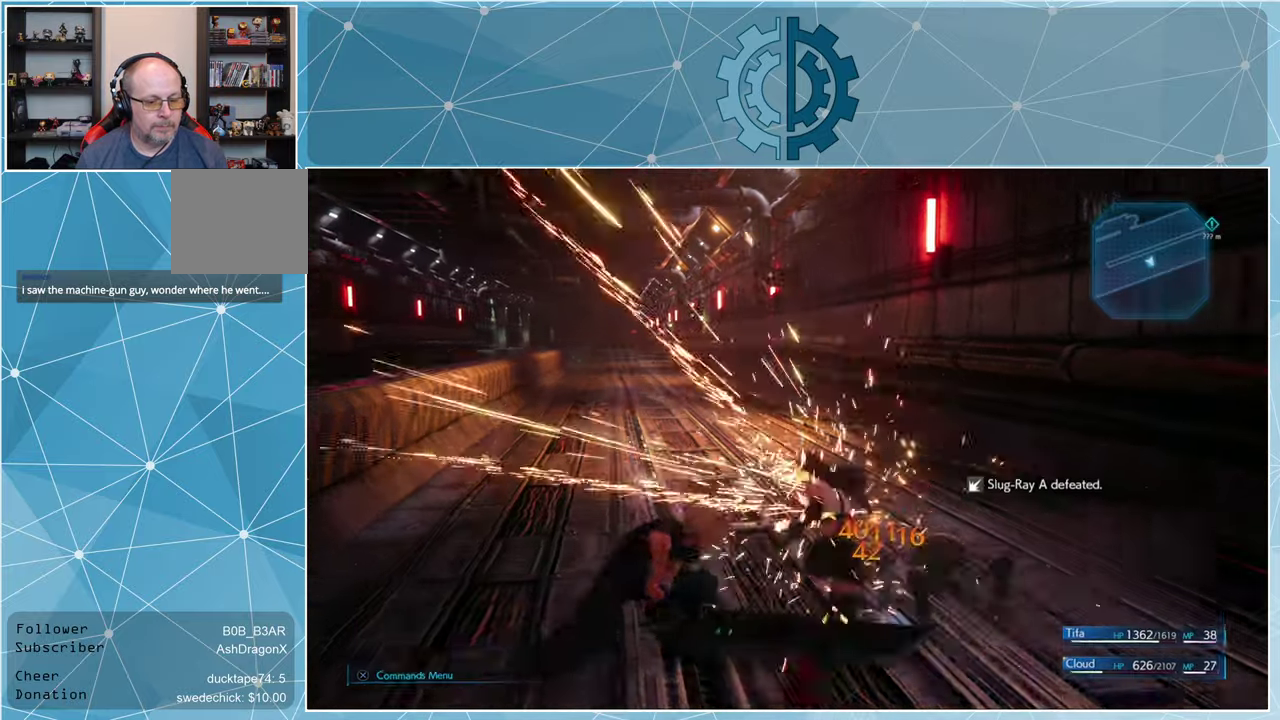
{"buttons": [], "left_stick": "center", "right_stick": "center", "events": [[66, "SQUARE", "down"], [133, "left_stick", "center"], [166, "SQUARE", "up"], [233, "SQUARE", "down"], [300, "SQUARE", "up"]]}
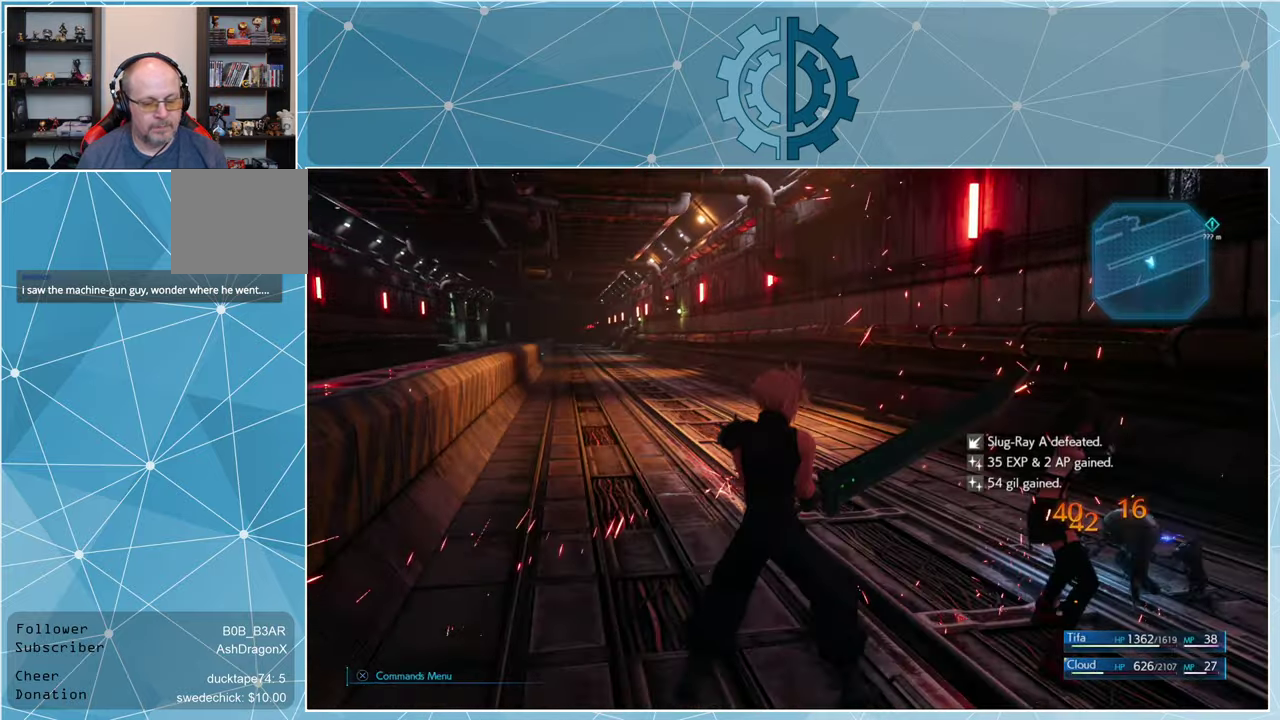
{"buttons": [], "left_stick": "center", "right_stick": "center", "events": []}
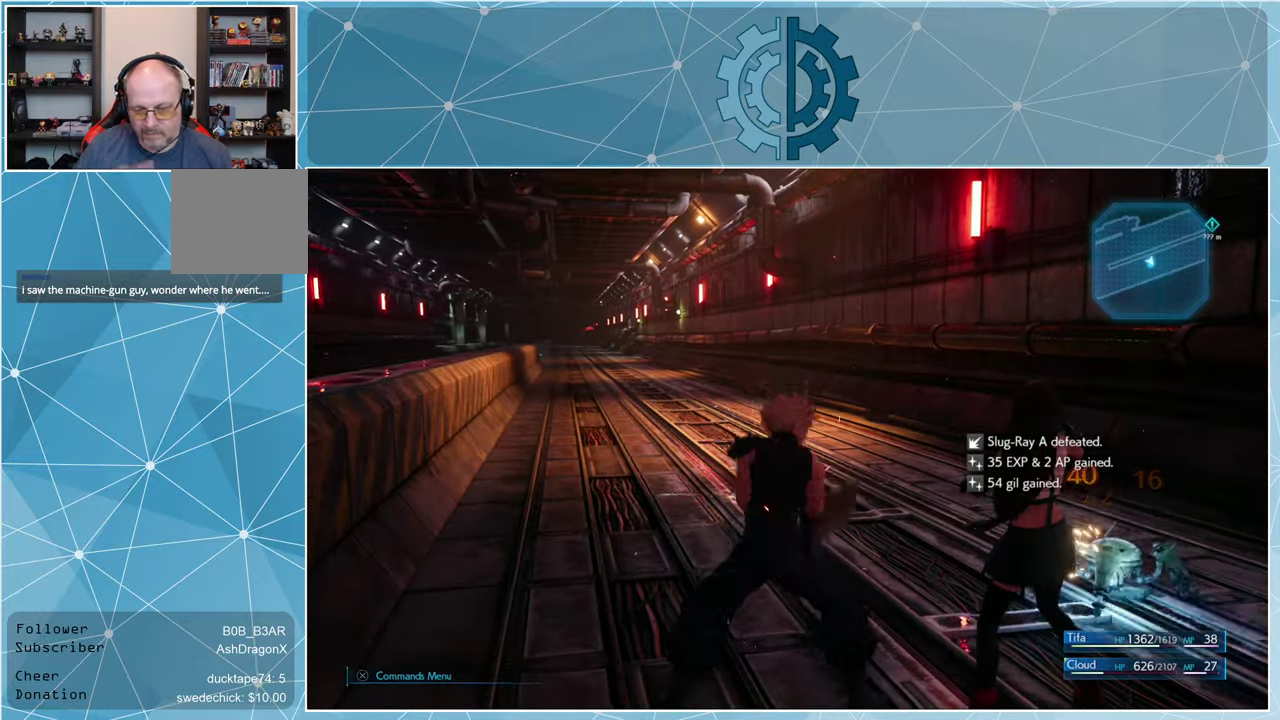
{"buttons": [], "left_stick": "center", "right_stick": "center", "events": []}
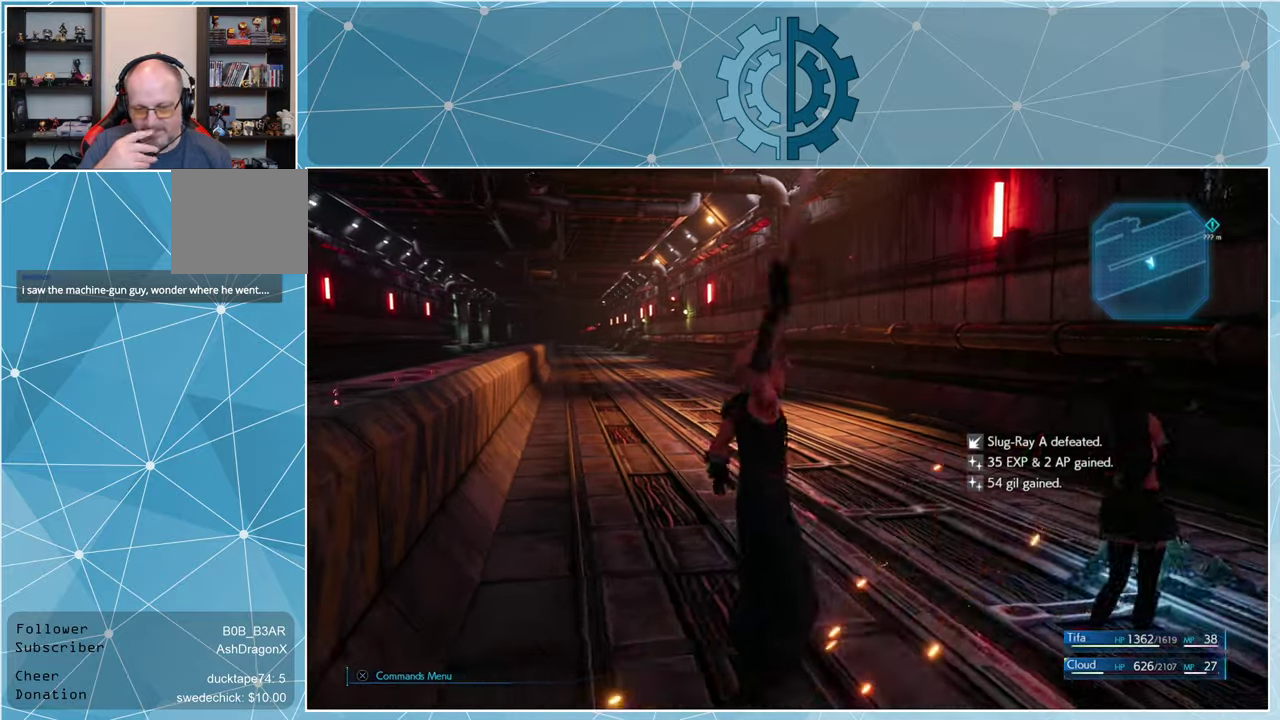
{"buttons": [], "left_stick": "center", "right_stick": "center", "events": []}
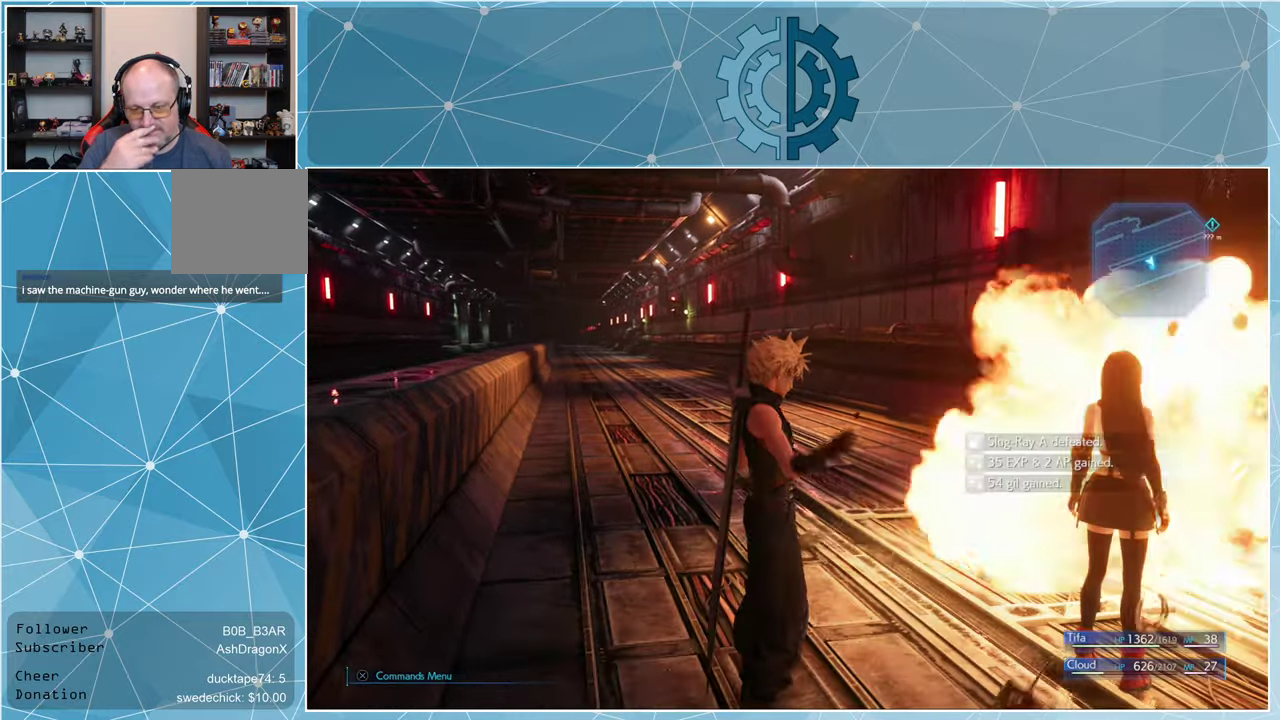
{"buttons": [], "left_stick": "center", "right_stick": "center", "events": []}
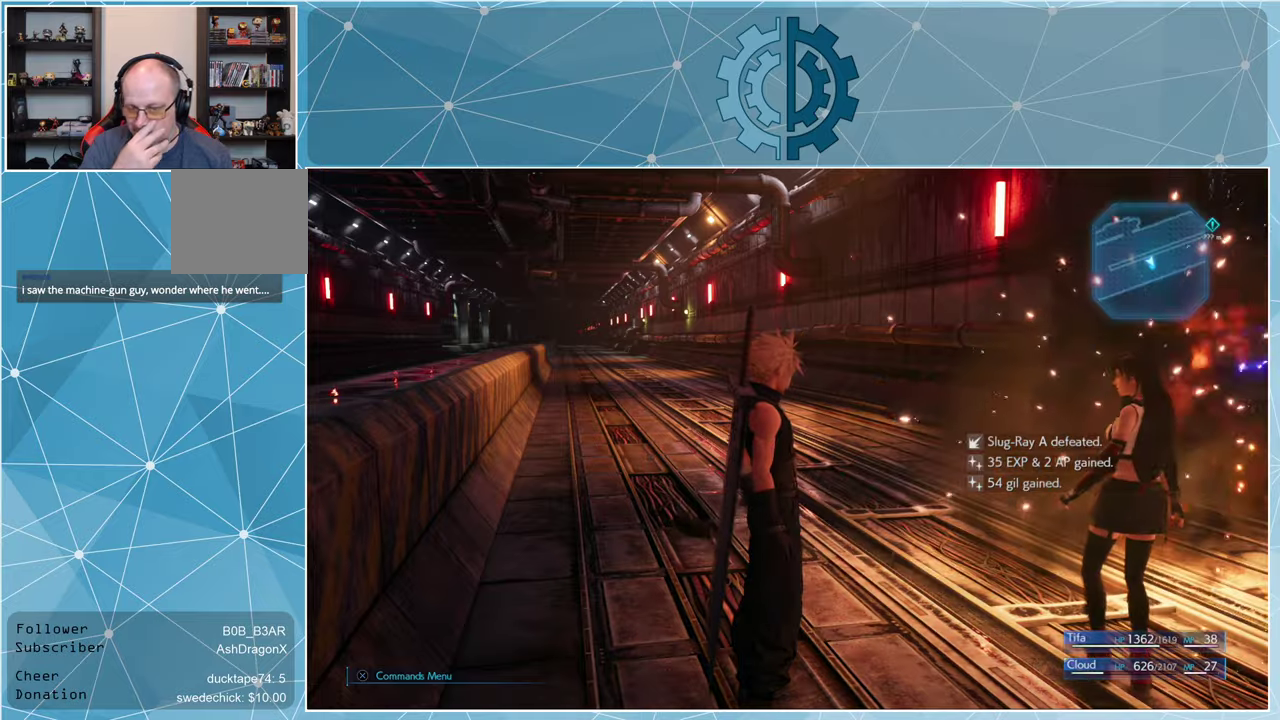
{"buttons": [], "left_stick": "center", "right_stick": "center", "events": []}
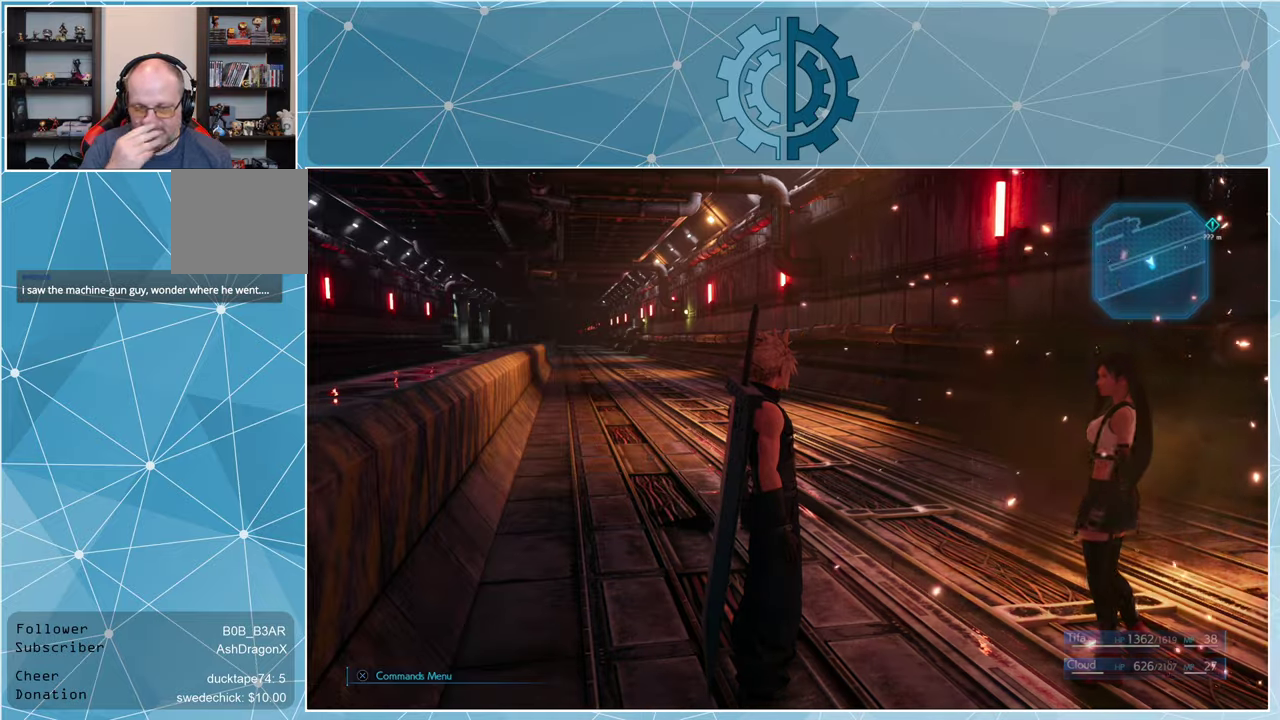
{"buttons": [], "left_stick": "center", "right_stick": "center", "events": []}
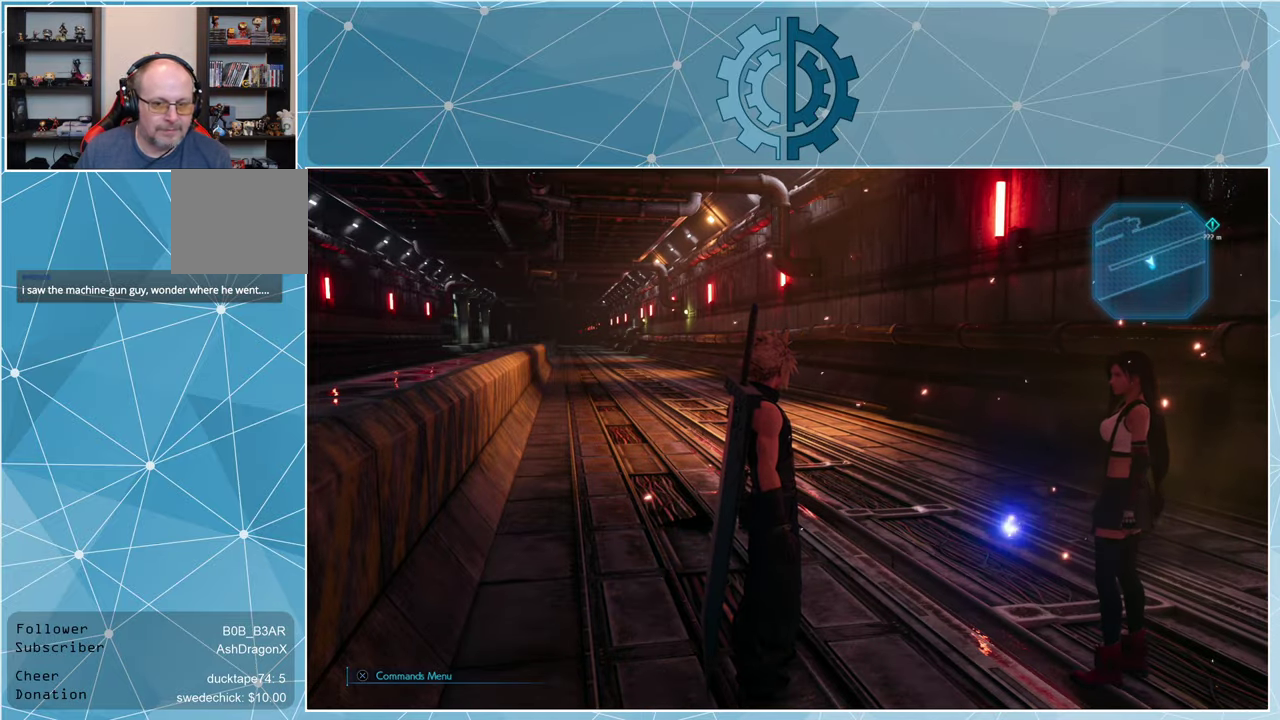
{"buttons": [], "left_stick": "center", "right_stick": "left", "events": [[467, "right_stick", "left"]]}
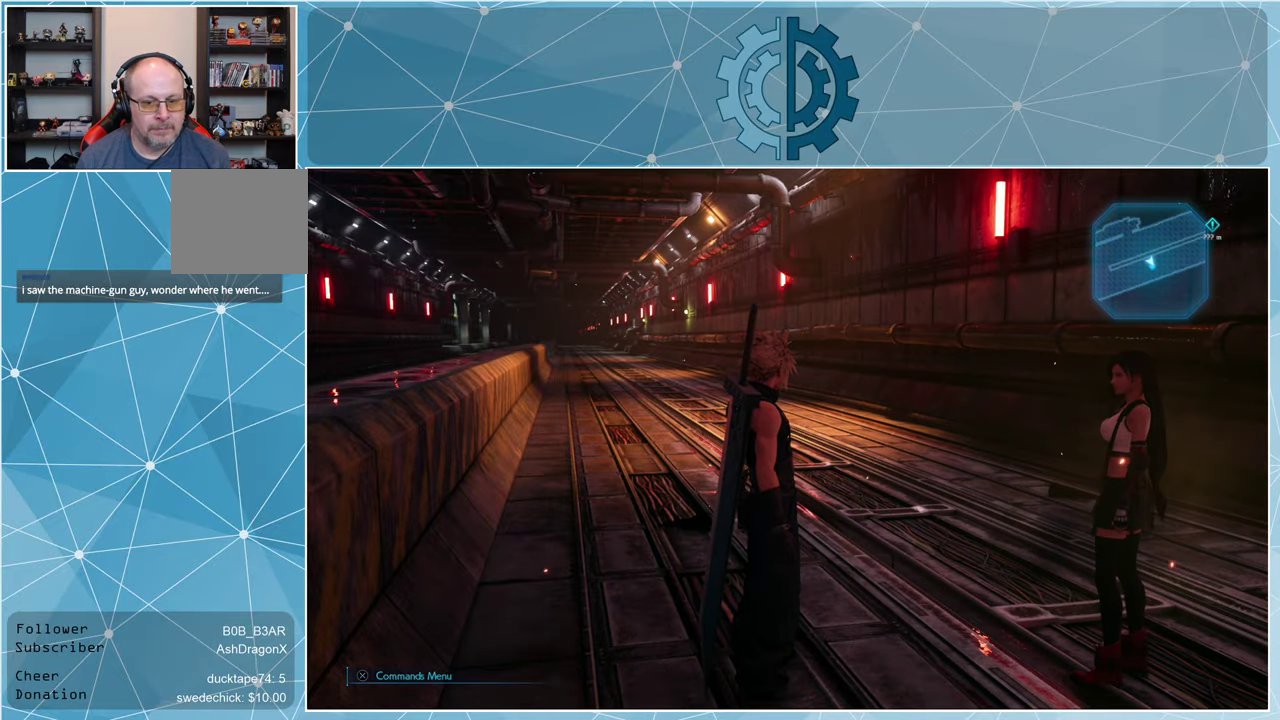
{"buttons": [], "left_stick": "center", "right_stick": "left", "events": []}
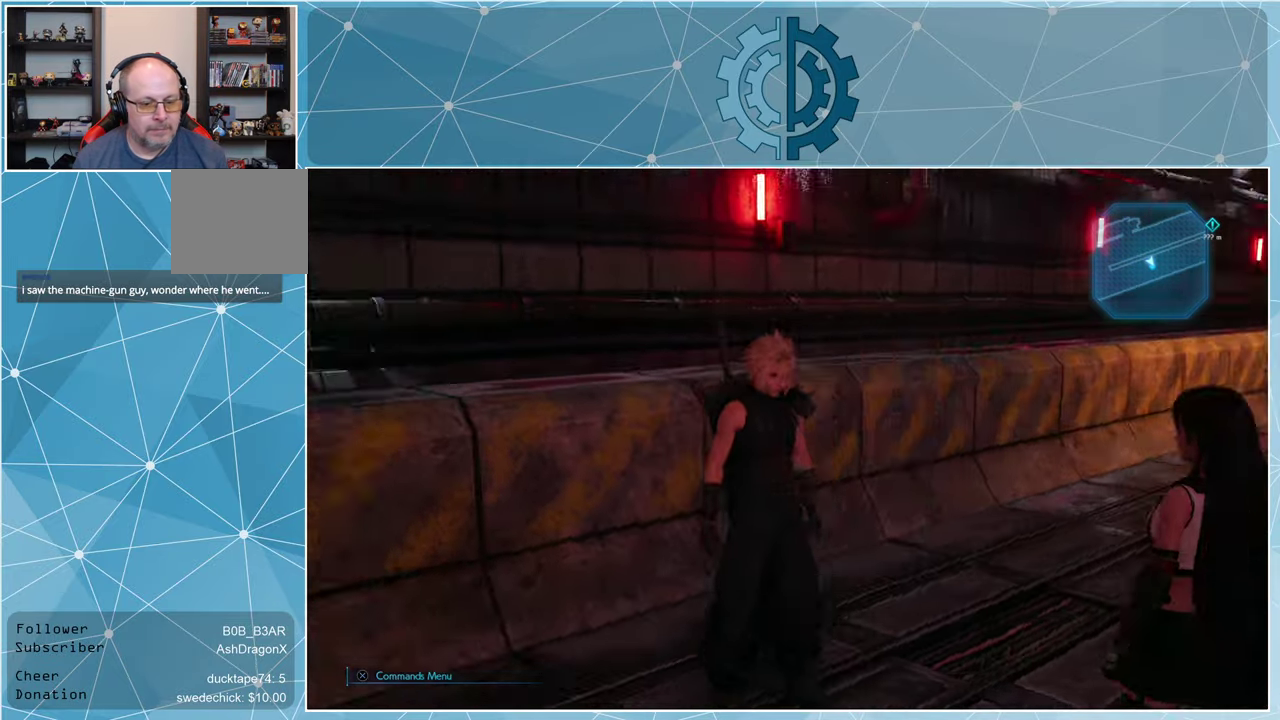
{"buttons": [], "left_stick": "center", "right_stick": "left", "events": []}
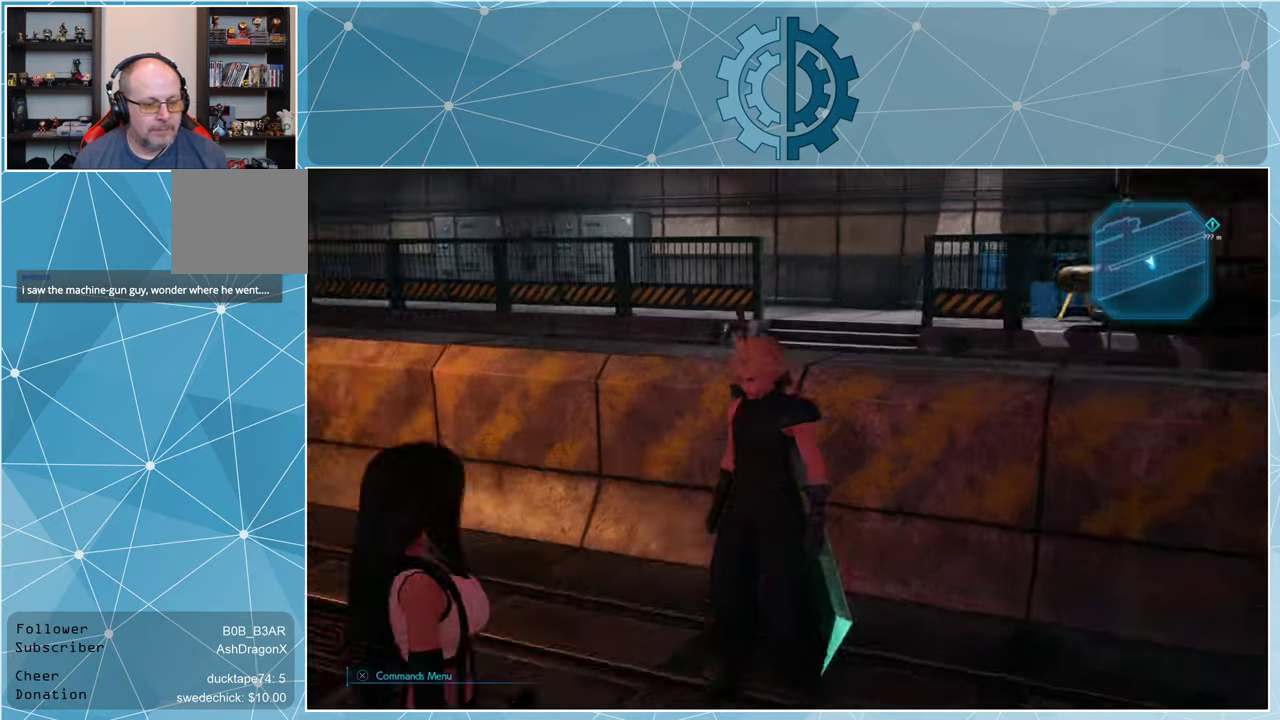
{"buttons": [], "left_stick": "up", "right_stick": "left", "events": [[267, "left_stick", "up"]]}
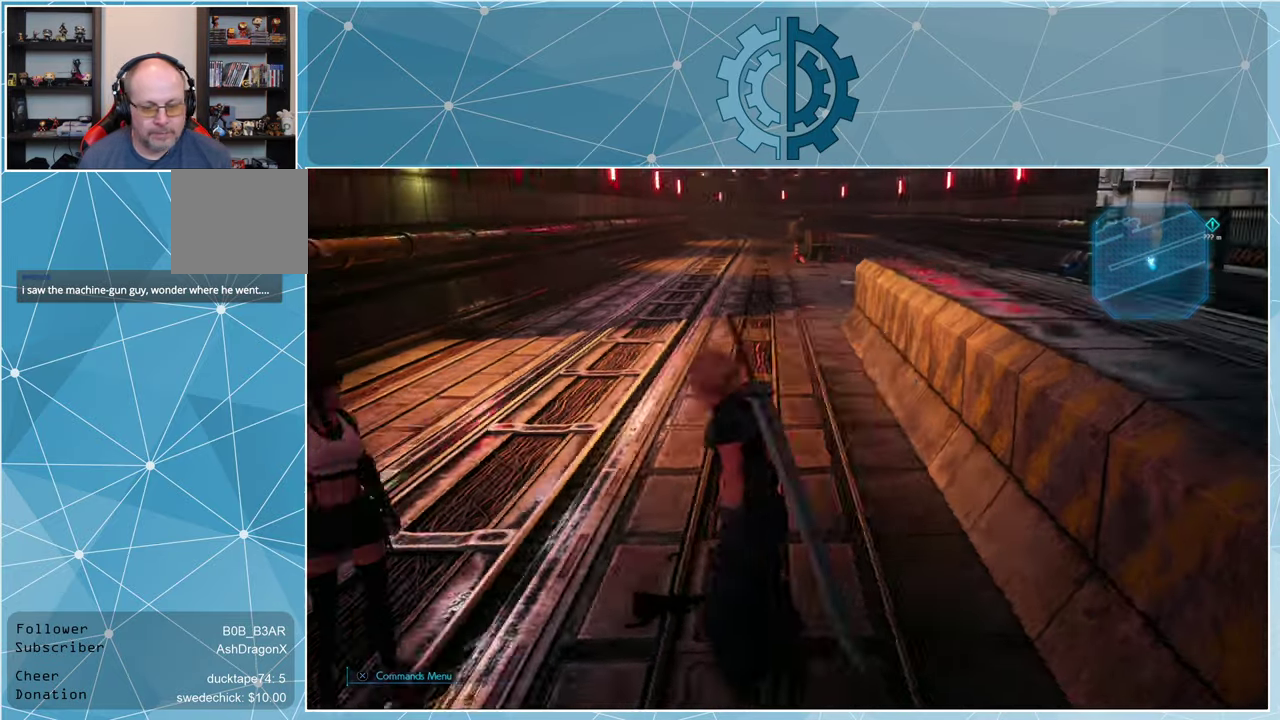
{"buttons": [], "left_stick": "center", "right_stick": "center", "events": [[34, "right_stick", "center"], [134, "left_stick", "center"]]}
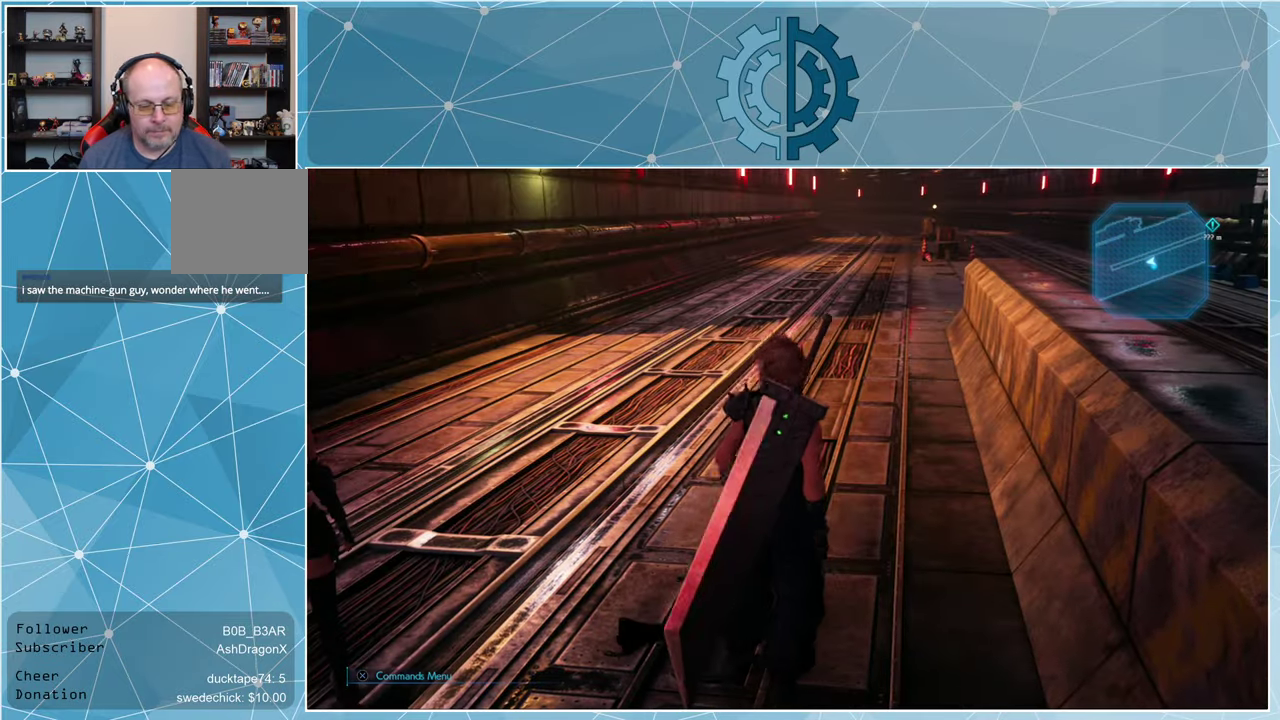
{"buttons": [], "left_stick": "up-right", "right_stick": "center", "events": [[67, "right_stick", "up-left"], [100, "left_stick", "up"], [334, "left_stick", "up-right"], [334, "right_stick", "center"]]}
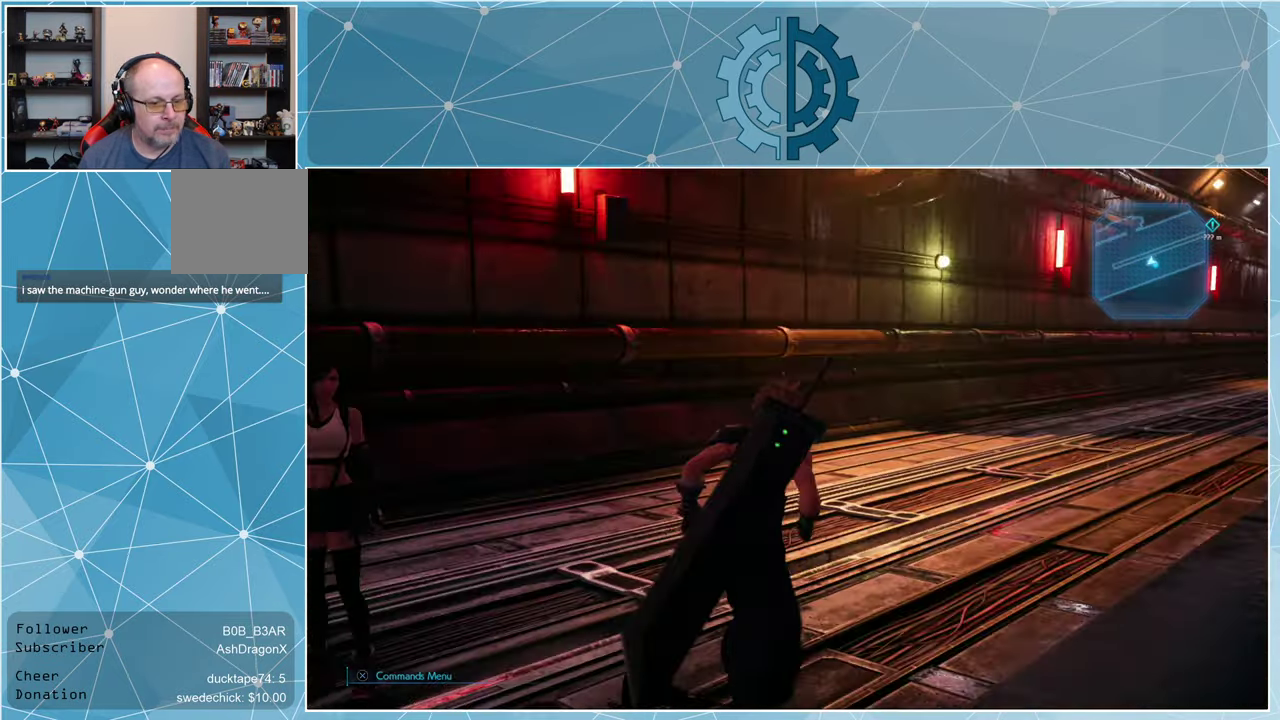
{"buttons": [], "left_stick": "up", "right_stick": "right", "events": [[200, "right_stick", "right"], [234, "left_stick", "up"]]}
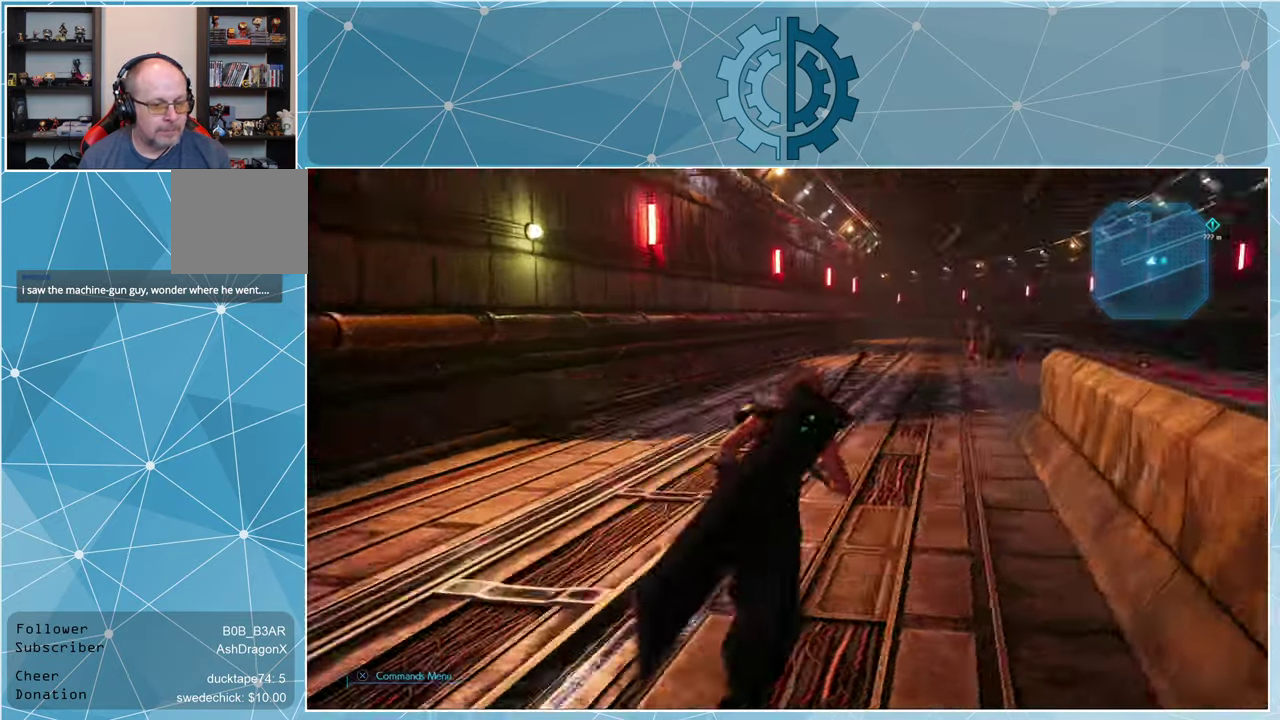
{"buttons": ["R1"], "left_stick": "up-left", "right_stick": "center", "events": [[300, "R1", "down"], [367, "left_stick", "up-left"], [400, "right_stick", "center"]]}
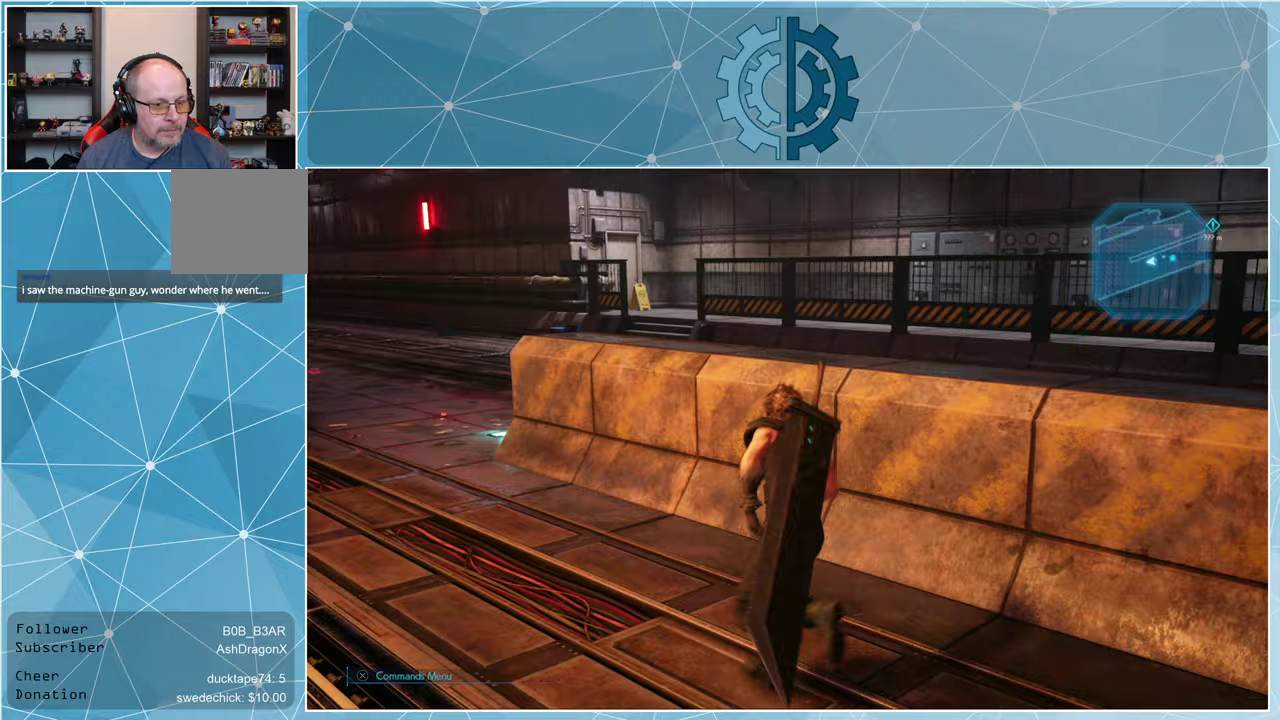
{"buttons": ["R1"], "left_stick": "up-left", "right_stick": "right", "events": [[467, "right_stick", "right"]]}
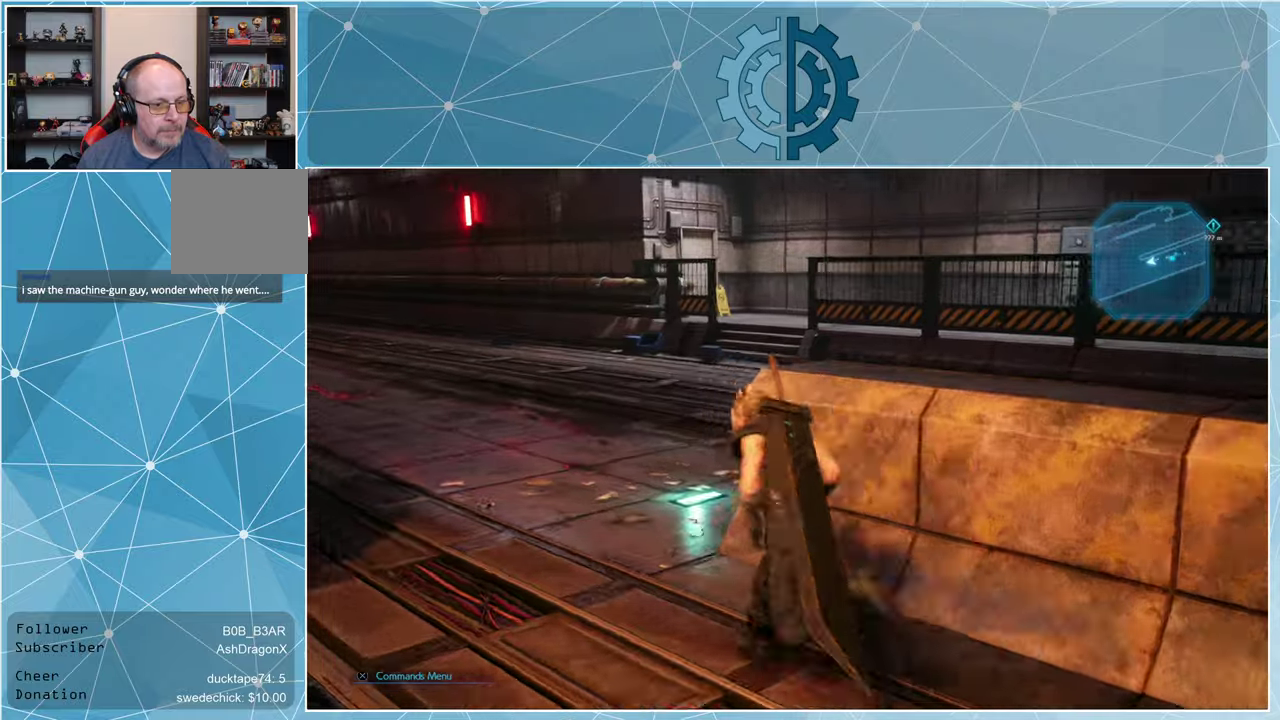
{"buttons": ["R1"], "left_stick": "up-left", "right_stick": "right", "events": [[367, "right_stick", "center"], [433, "right_stick", "right"]]}
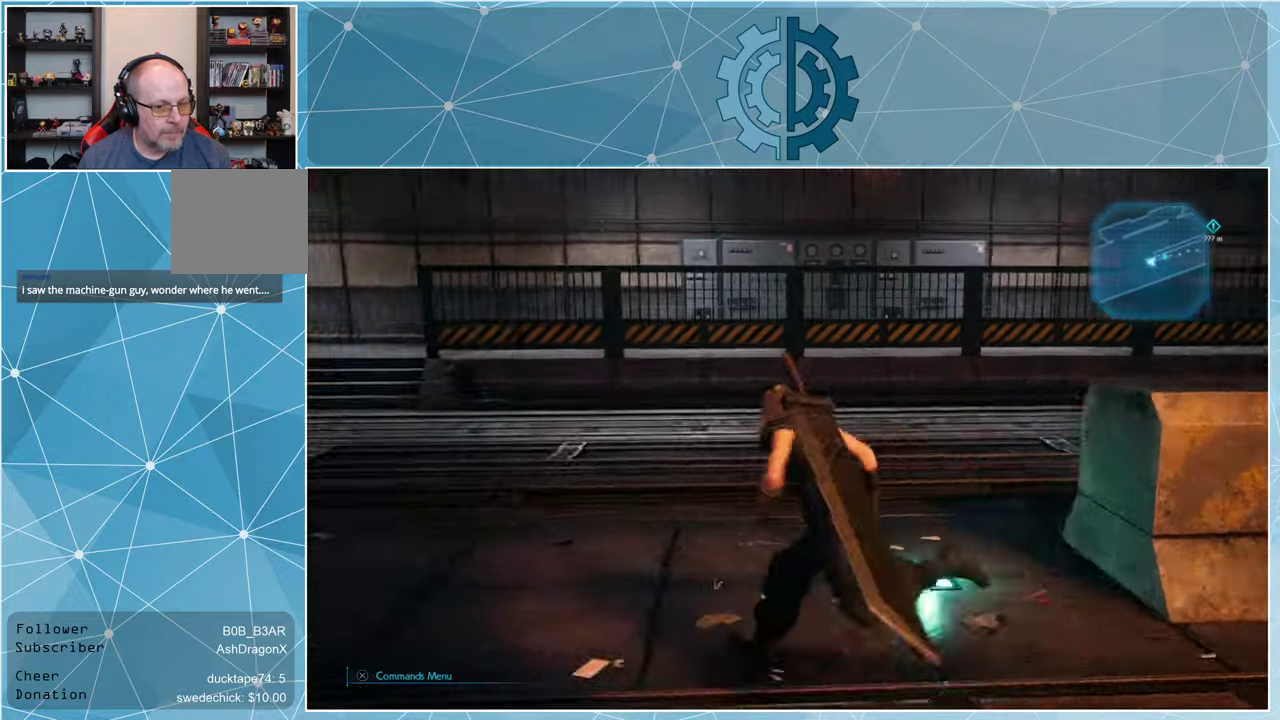
{"buttons": ["R1"], "left_stick": "up-left", "right_stick": "center", "events": [[300, "right_stick", "center"]]}
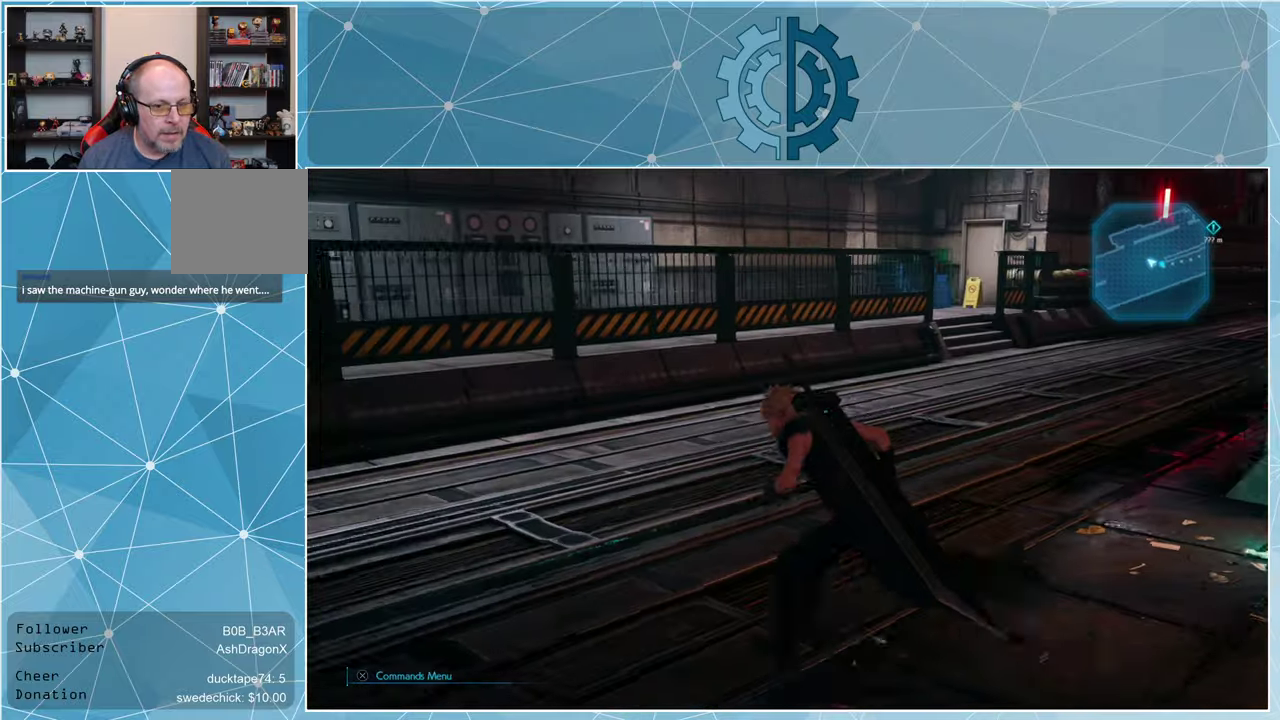
{"buttons": ["R1"], "left_stick": "up-left", "right_stick": "left", "events": [[233, "right_stick", "left"]]}
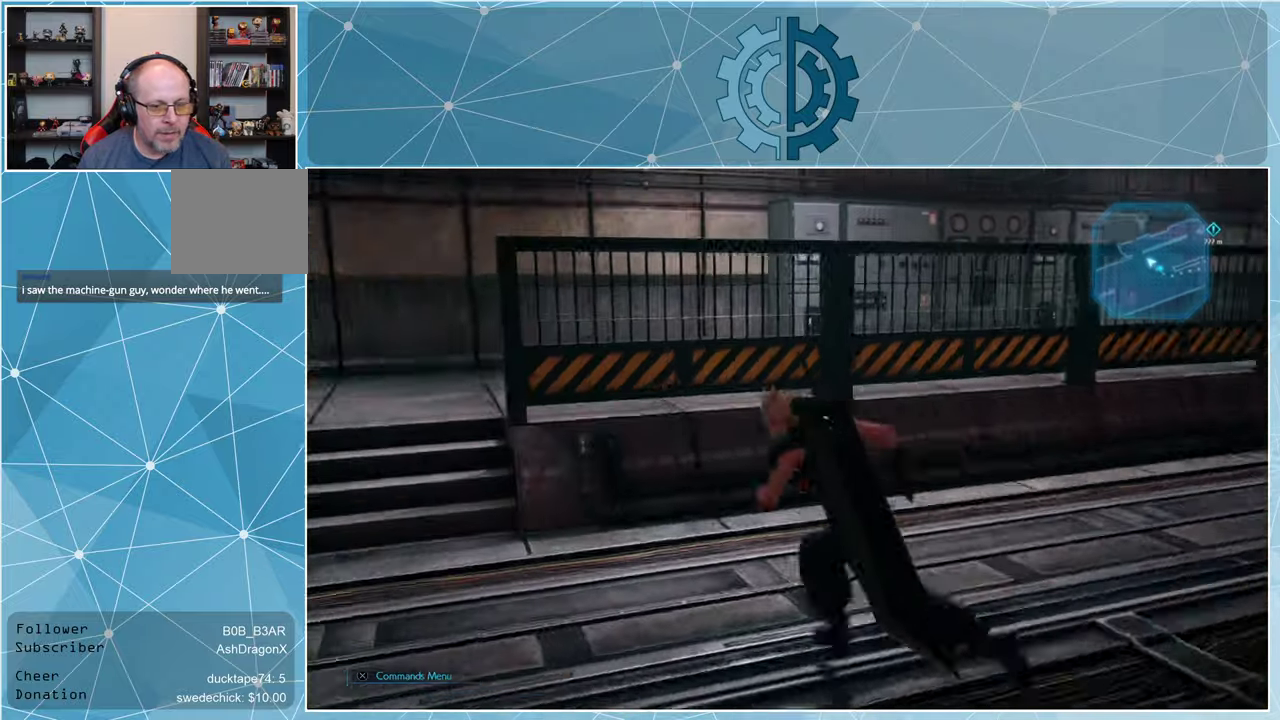
{"buttons": ["R1"], "left_stick": "up-left", "right_stick": "left", "events": [[167, "left_stick", "up"], [200, "right_stick", "center"], [300, "left_stick", "up-left"], [333, "right_stick", "left"]]}
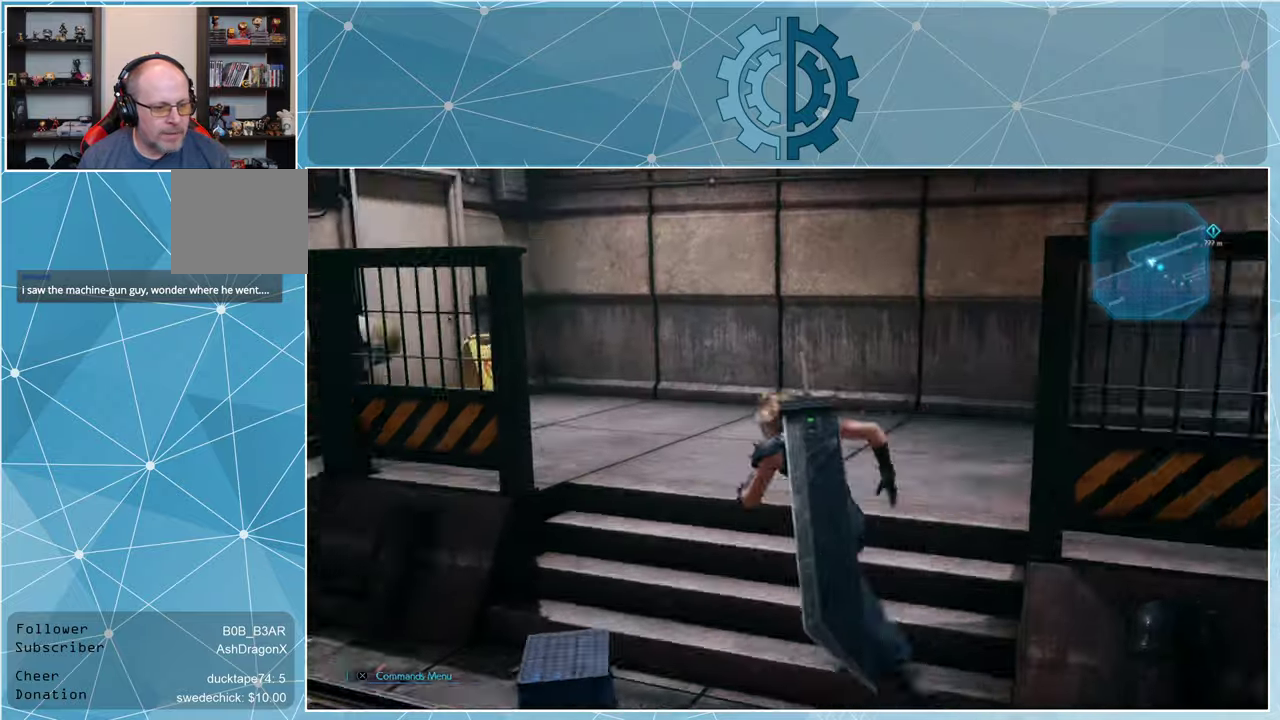
{"buttons": [], "left_stick": "center", "right_stick": "left", "events": [[33, "left_stick", "up"], [133, "left_stick", "up-right"], [367, "R1", "up"], [367, "left_stick", "center"]]}
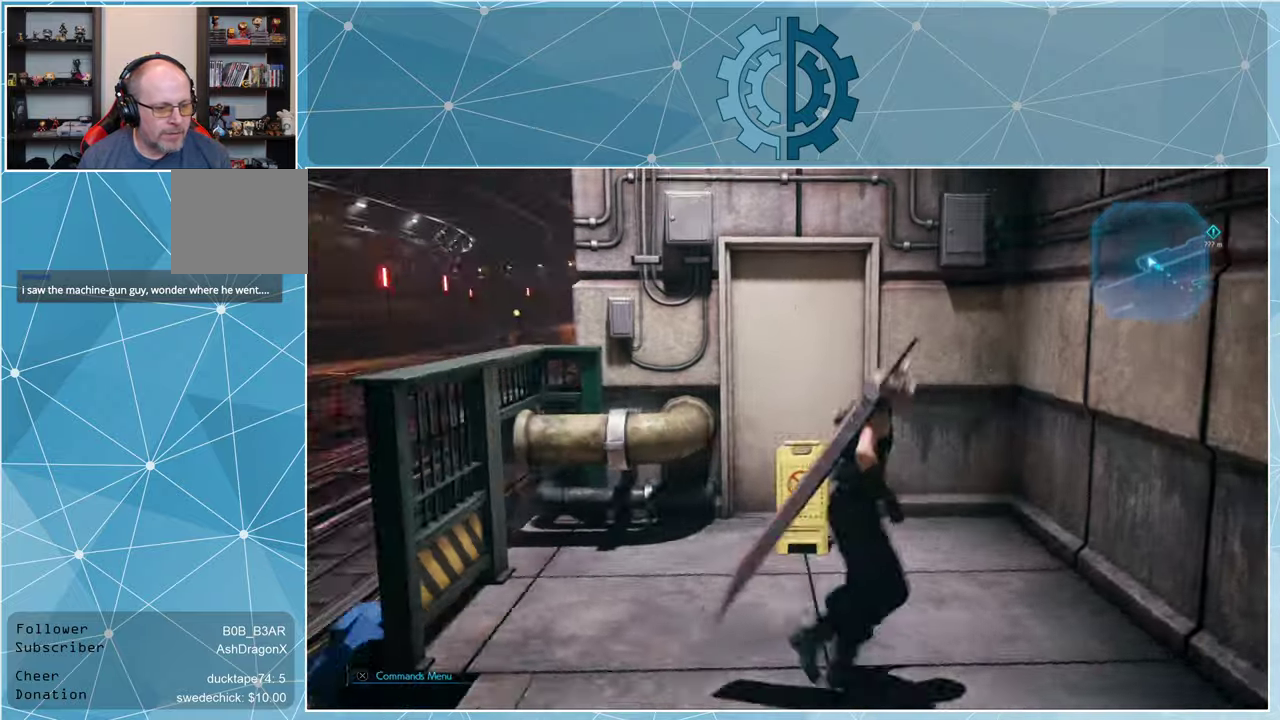
{"buttons": ["R1"], "left_stick": "left", "right_stick": "left", "events": [[133, "R1", "down"], [233, "left_stick", "down-left"], [367, "left_stick", "left"]]}
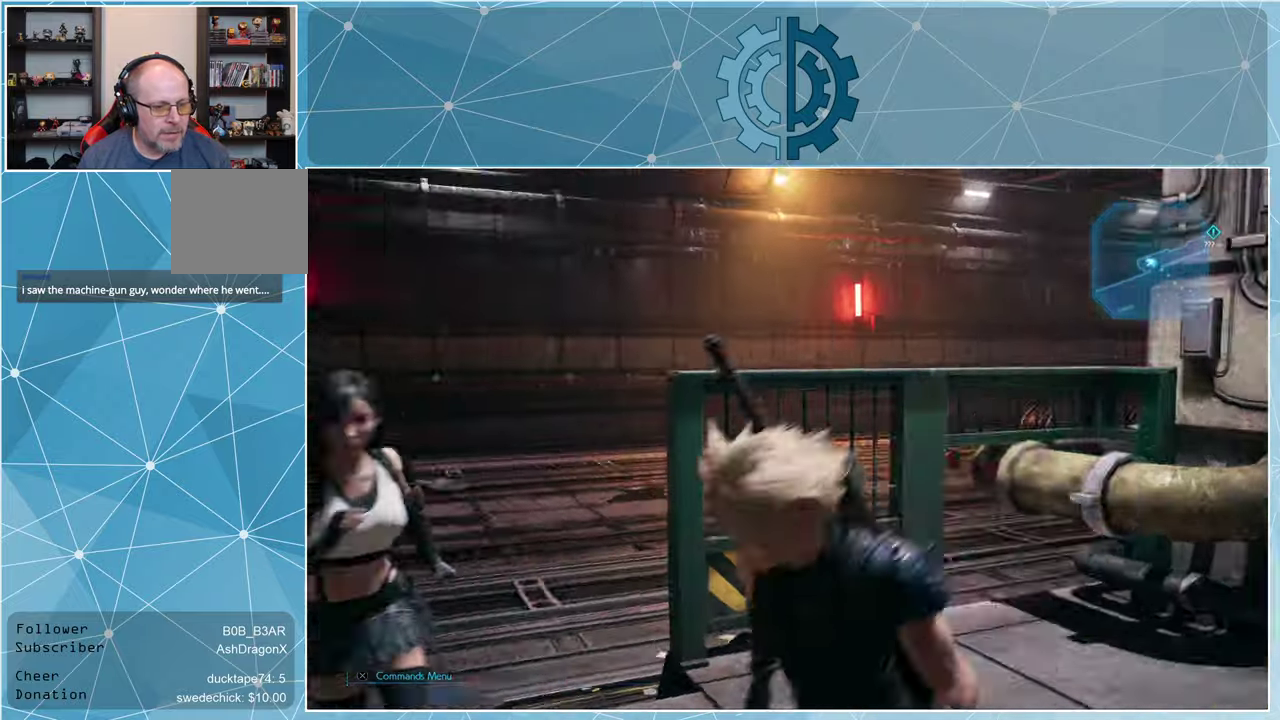
{"buttons": ["R1"], "left_stick": "up-left", "right_stick": "left", "events": [[200, "left_stick", "up-left"]]}
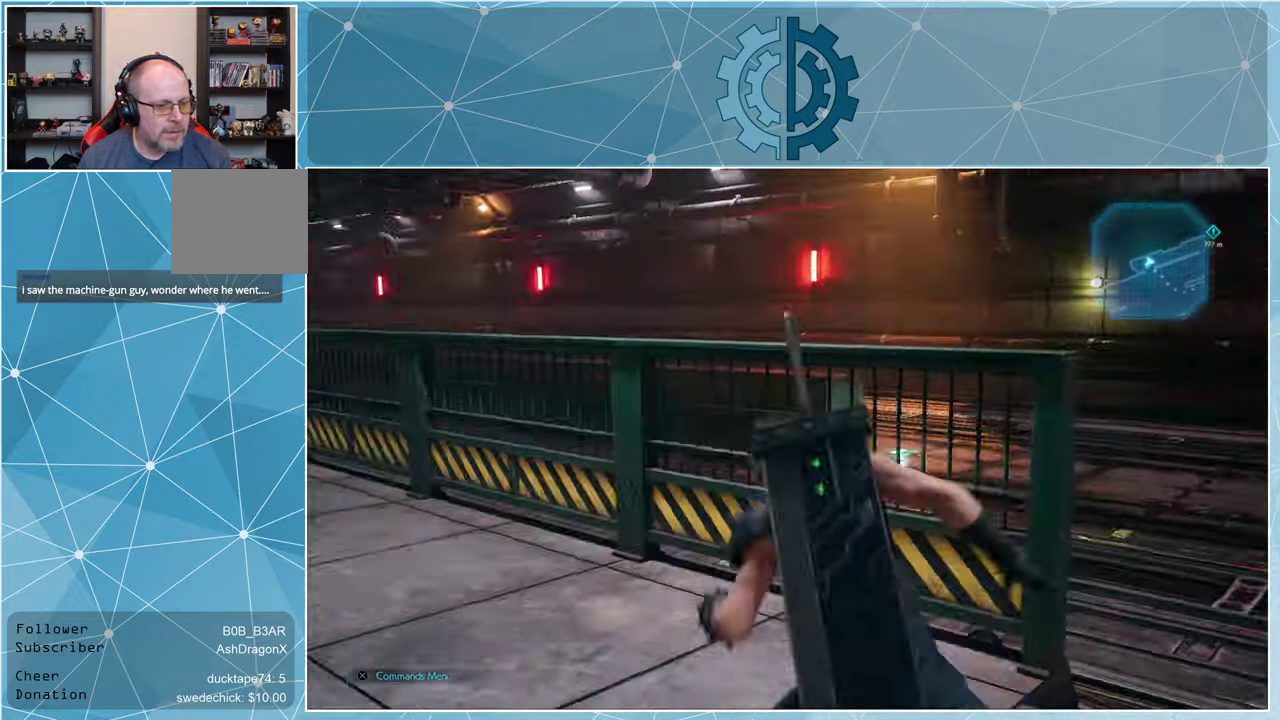
{"buttons": ["R1"], "left_stick": "up", "right_stick": "center", "events": [[67, "right_stick", "center"], [133, "right_stick", "left"], [200, "left_stick", "up"], [400, "right_stick", "center"]]}
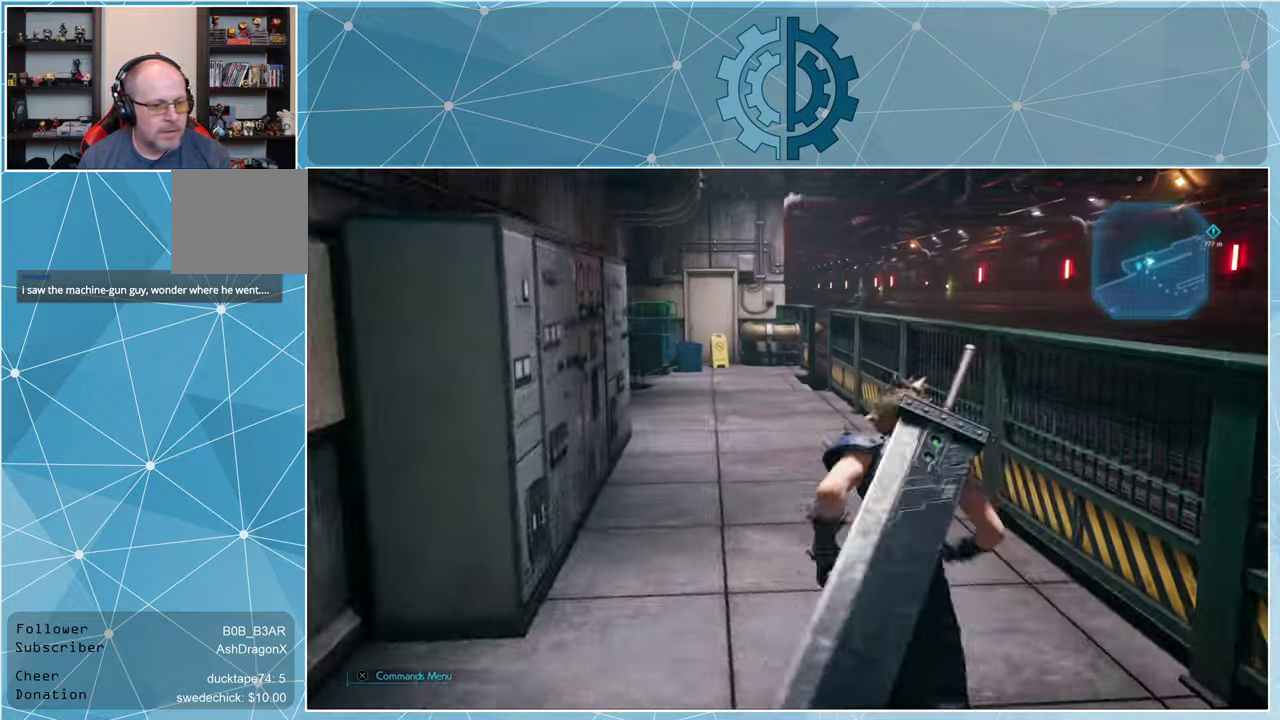
{"buttons": ["R1"], "left_stick": "up", "right_stick": "center", "events": []}
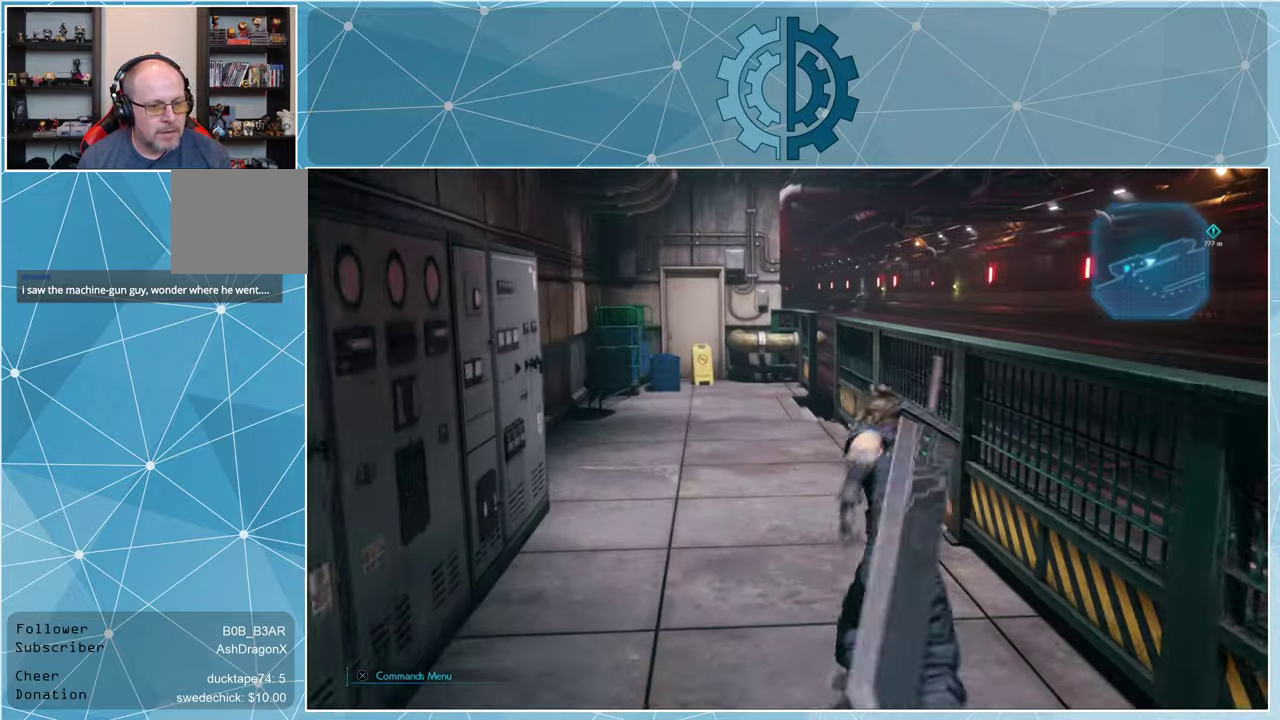
{"buttons": ["R1"], "left_stick": "up", "right_stick": "right", "events": [[400, "right_stick", "right"]]}
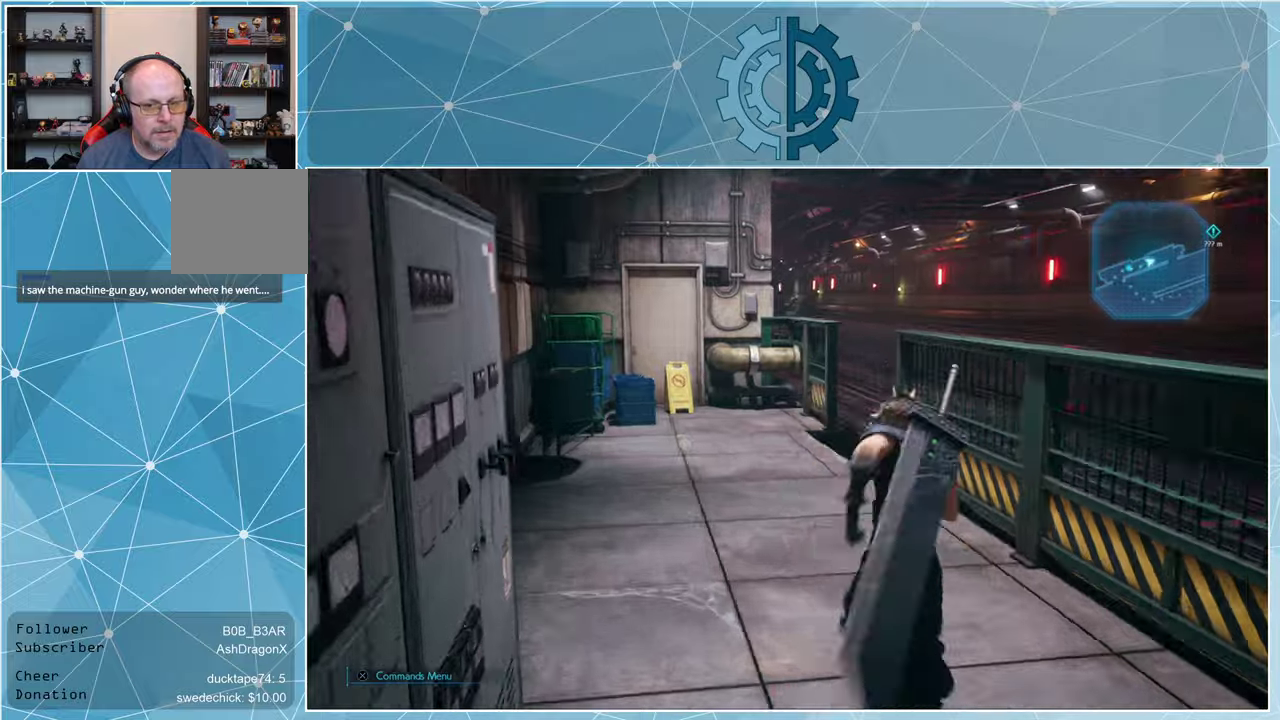
{"buttons": ["R1"], "left_stick": "up", "right_stick": "right", "events": [[33, "right_stick", "center"], [133, "right_stick", "right"], [300, "right_stick", "center"], [400, "right_stick", "right"]]}
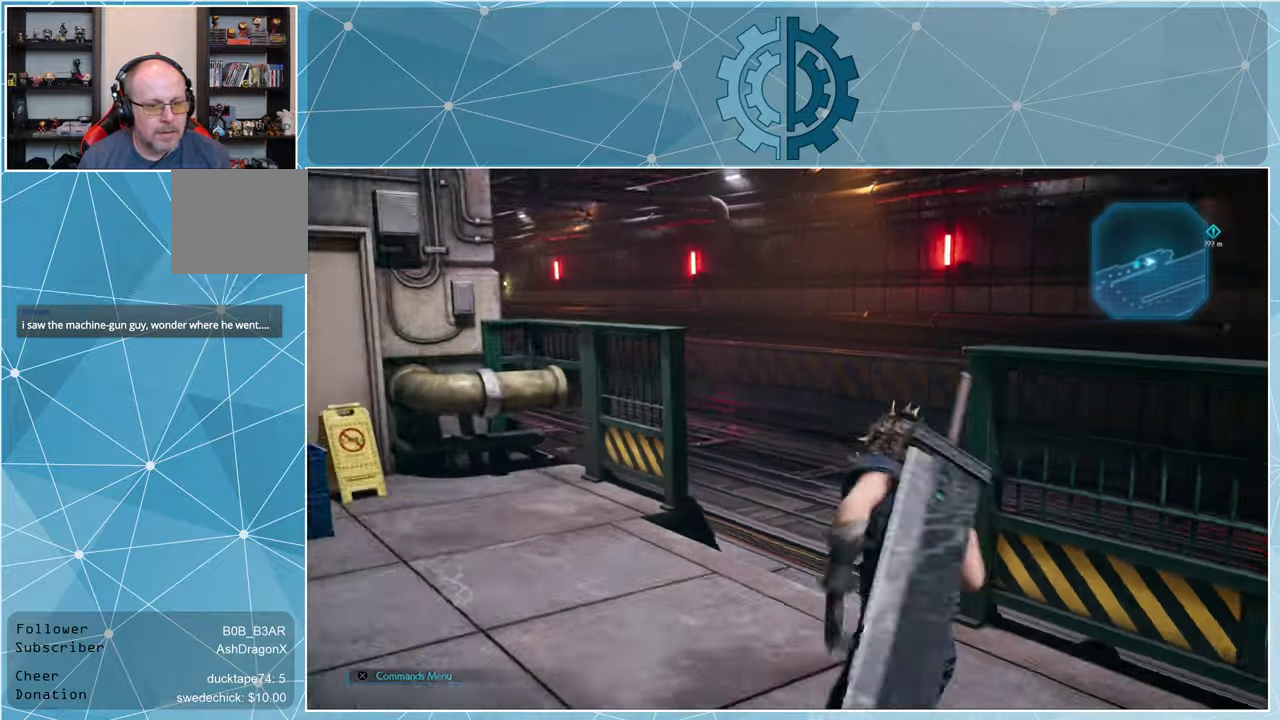
{"buttons": ["R1"], "left_stick": "up", "right_stick": "left", "events": [[33, "right_stick", "center"], [366, "right_stick", "left"]]}
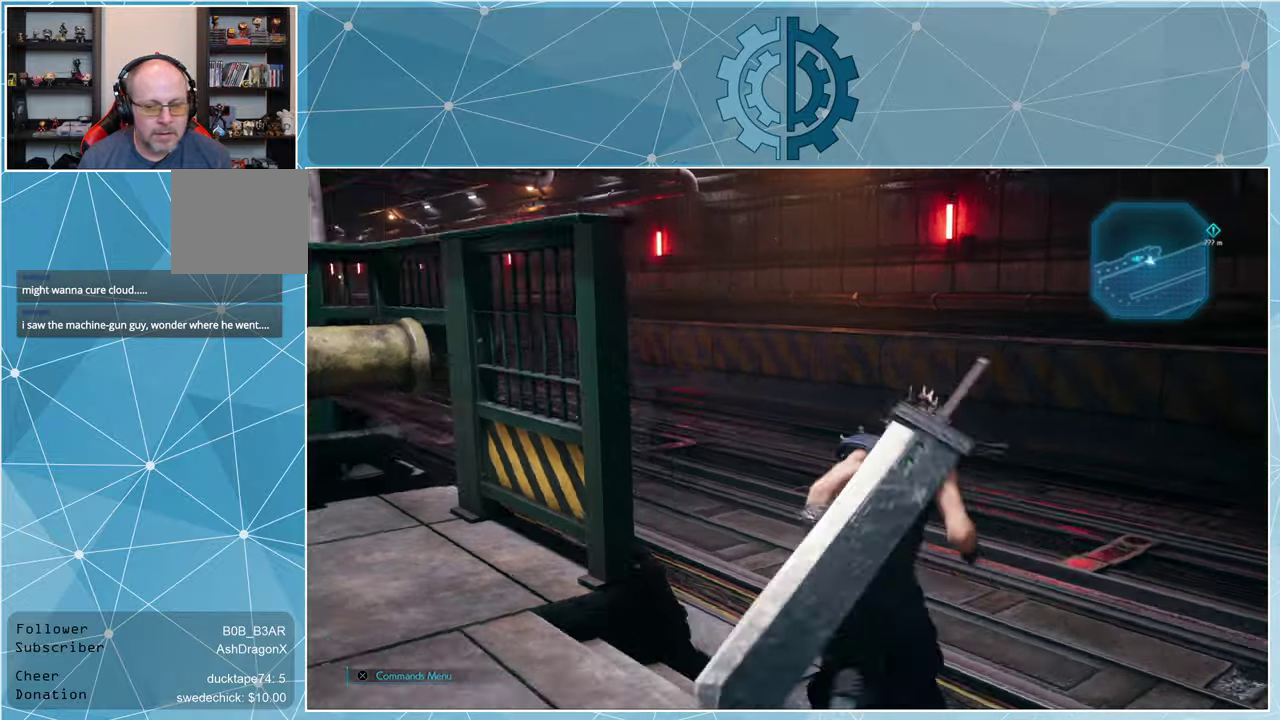
{"buttons": ["R1"], "left_stick": "up", "right_stick": "center", "events": [[66, "right_stick", "center"], [166, "R1", "up"], [266, "right_stick", "left"], [466, "R1", "down"], [500, "right_stick", "center"]]}